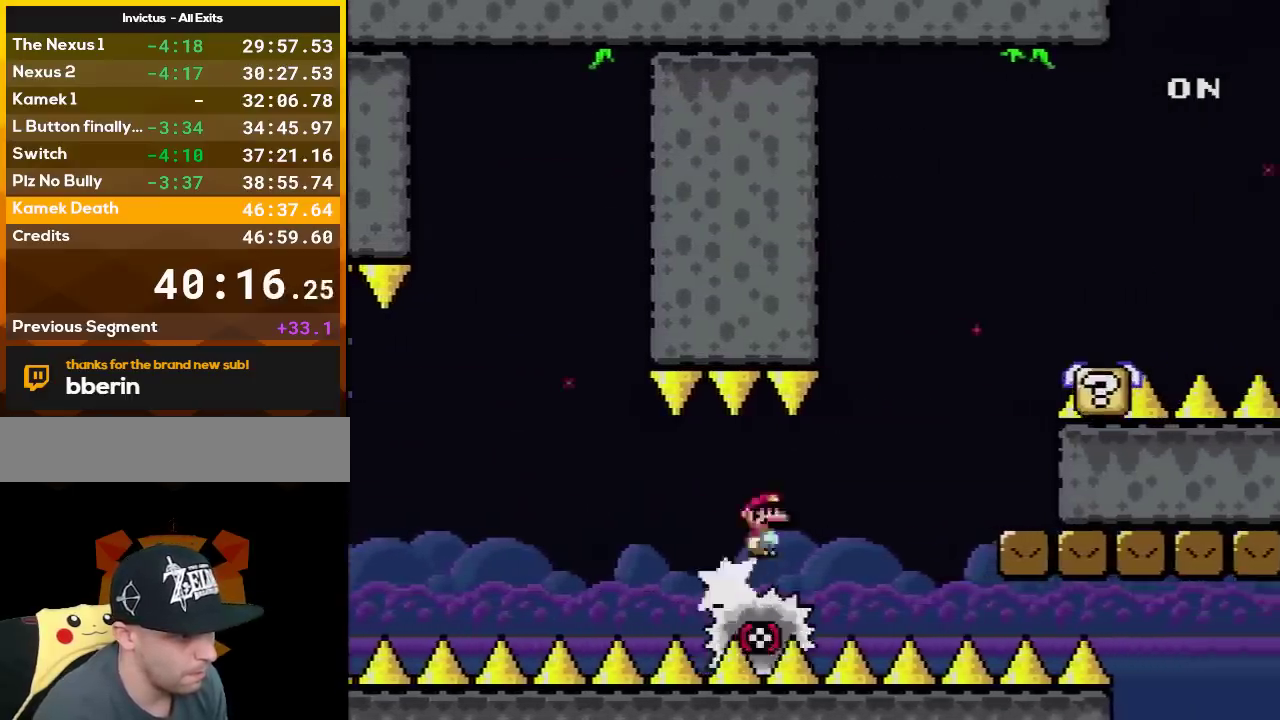
Gameplay with a controller (Nintendo layout); each line is a JSON object with the inputs held at the frame after it. "events" lists button and stick changes between this image and that frame as [ms after this image, input, new state], when the widget could be followed in between. Not read: L3 R3.
{"buttons": ["A", "X", "DPAD_RIGHT"], "events": [[133, "A", "down"], [233, "DPAD_LEFT", "down"], [333, "DPAD_LEFT", "up"], [350, "DPAD_RIGHT", "down"]]}
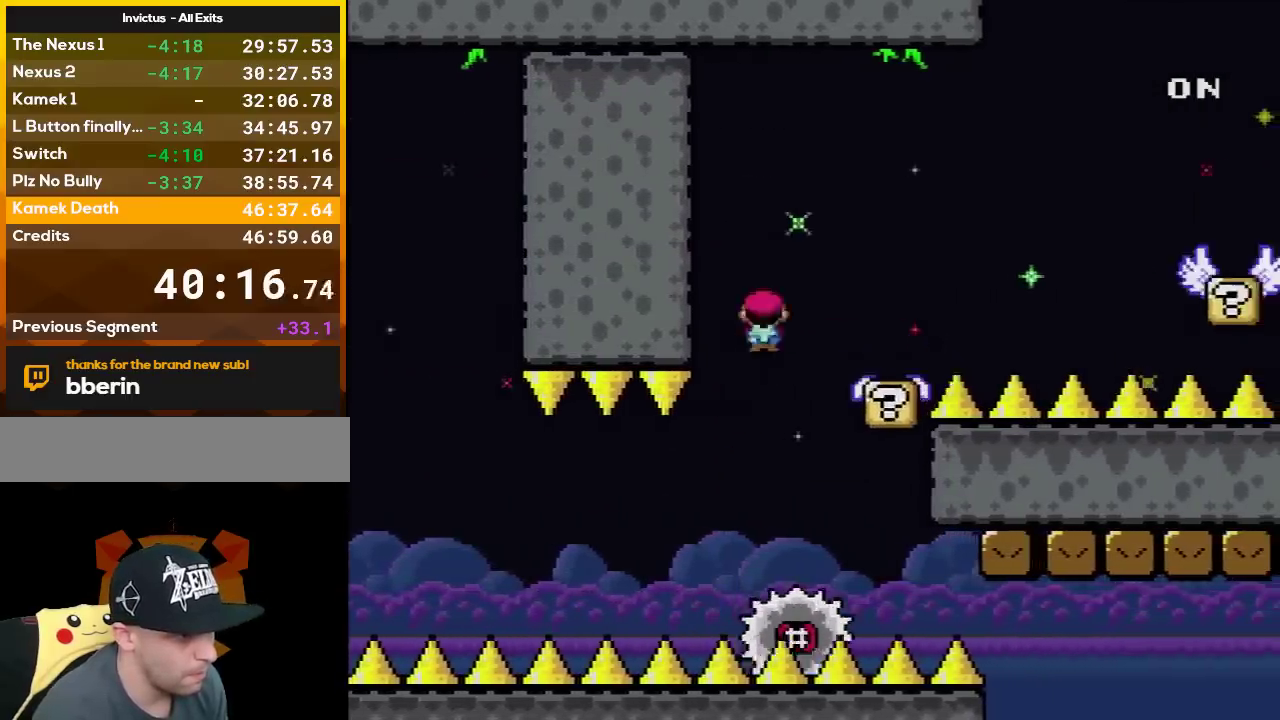
{"buttons": ["B", "Y", "DPAD_RIGHT"], "events": [[83, "A", "up"], [100, "DPAD_RIGHT", "up"], [100, "X", "up"], [100, "Y", "down"], [133, "DPAD_LEFT", "down"], [200, "DPAD_LEFT", "up"], [233, "DPAD_RIGHT", "down"], [350, "B", "down"]]}
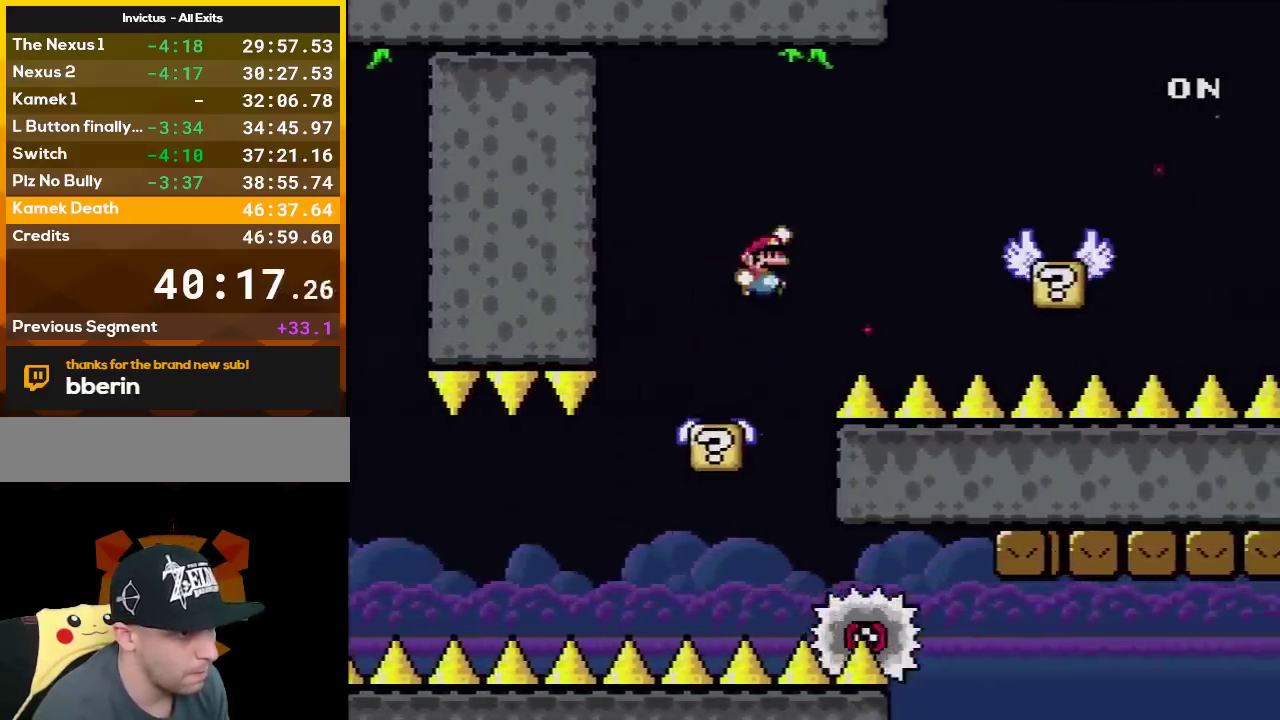
{"buttons": ["X", "DPAD_RIGHT"], "events": [[233, "B", "up"], [300, "X", "down"], [300, "Y", "up"], [333, "DPAD_RIGHT", "up"], [350, "DPAD_LEFT", "down"], [350, "DPAD_UP", "down"], [417, "DPAD_UP", "up"], [450, "DPAD_LEFT", "up"], [483, "DPAD_RIGHT", "down"]]}
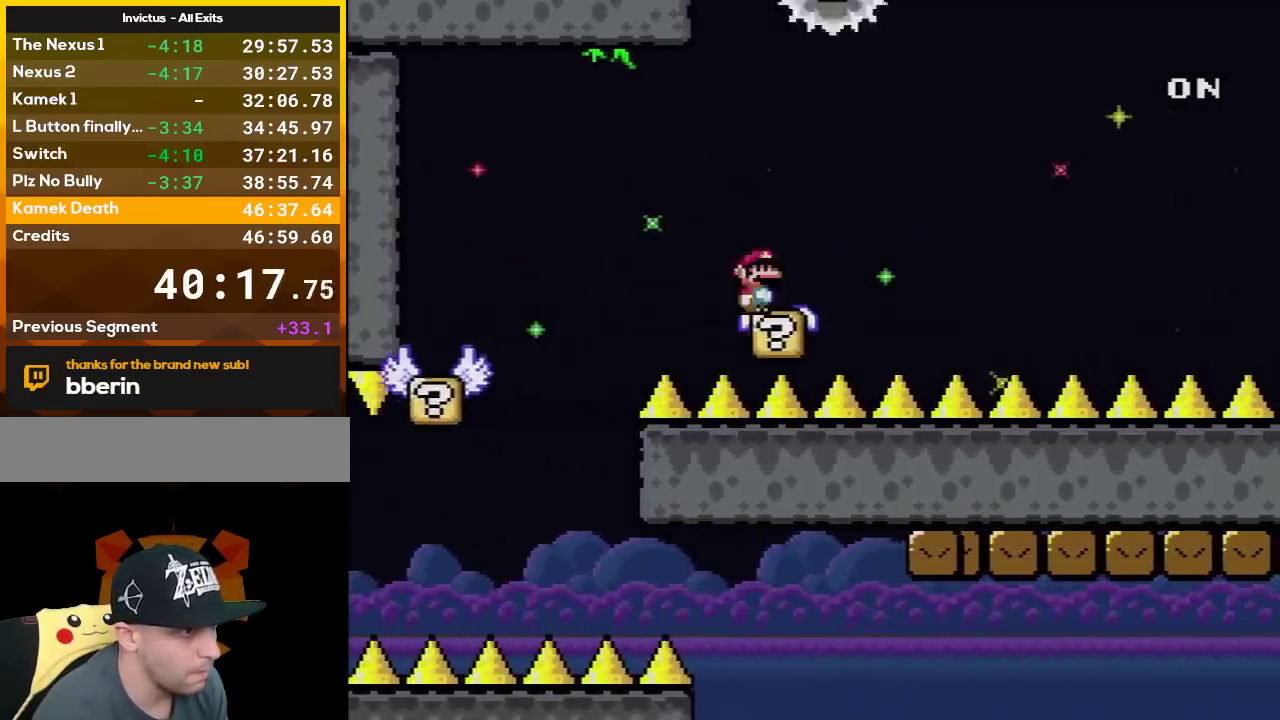
{"buttons": ["A", "X", "DPAD_RIGHT"], "events": [[83, "A", "down"], [167, "DPAD_RIGHT", "up"], [233, "DPAD_RIGHT", "down"]]}
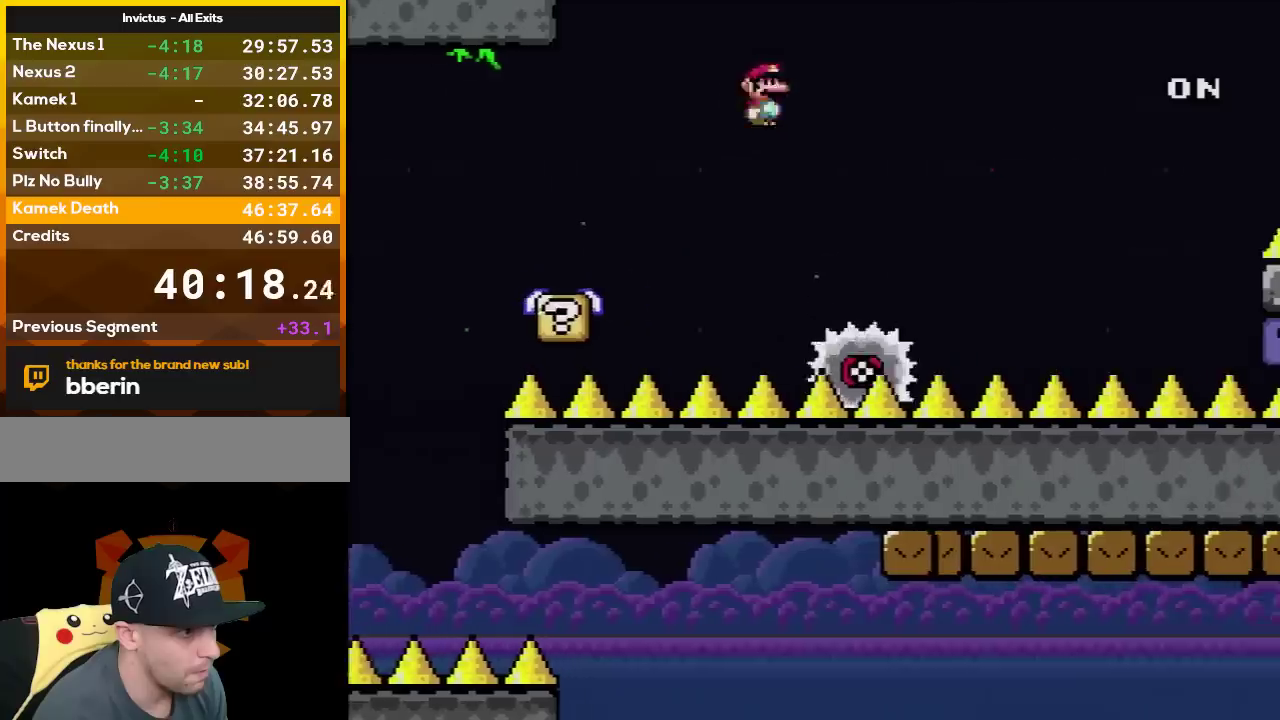
{"buttons": ["A", "X", "L1", "DPAD_RIGHT"], "events": [[483, "L1", "down"]]}
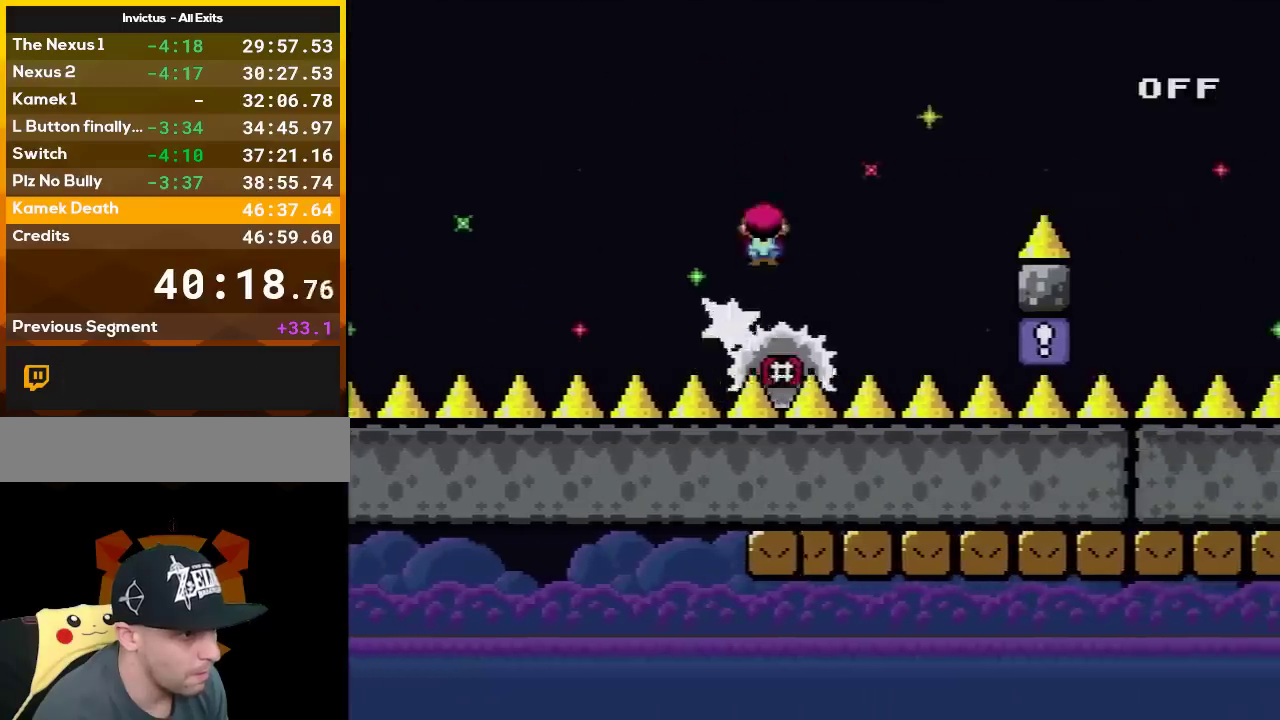
{"buttons": ["A", "X", "DPAD_RIGHT"], "events": [[167, "L1", "up"]]}
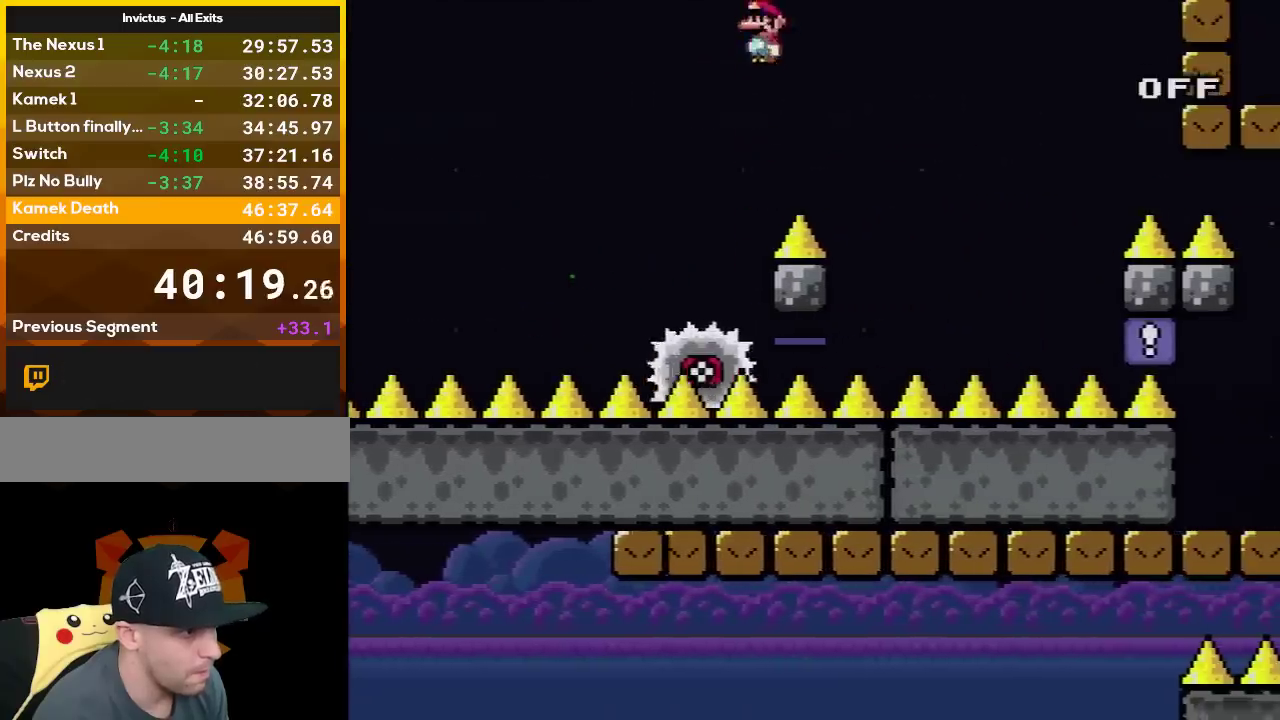
{"buttons": ["A", "X", "DPAD_RIGHT"], "events": [[150, "DPAD_LEFT", "down"], [150, "DPAD_RIGHT", "up"], [167, "DPAD_UP", "down"], [233, "DPAD_UP", "up"], [333, "DPAD_LEFT", "up"], [383, "DPAD_RIGHT", "down"]]}
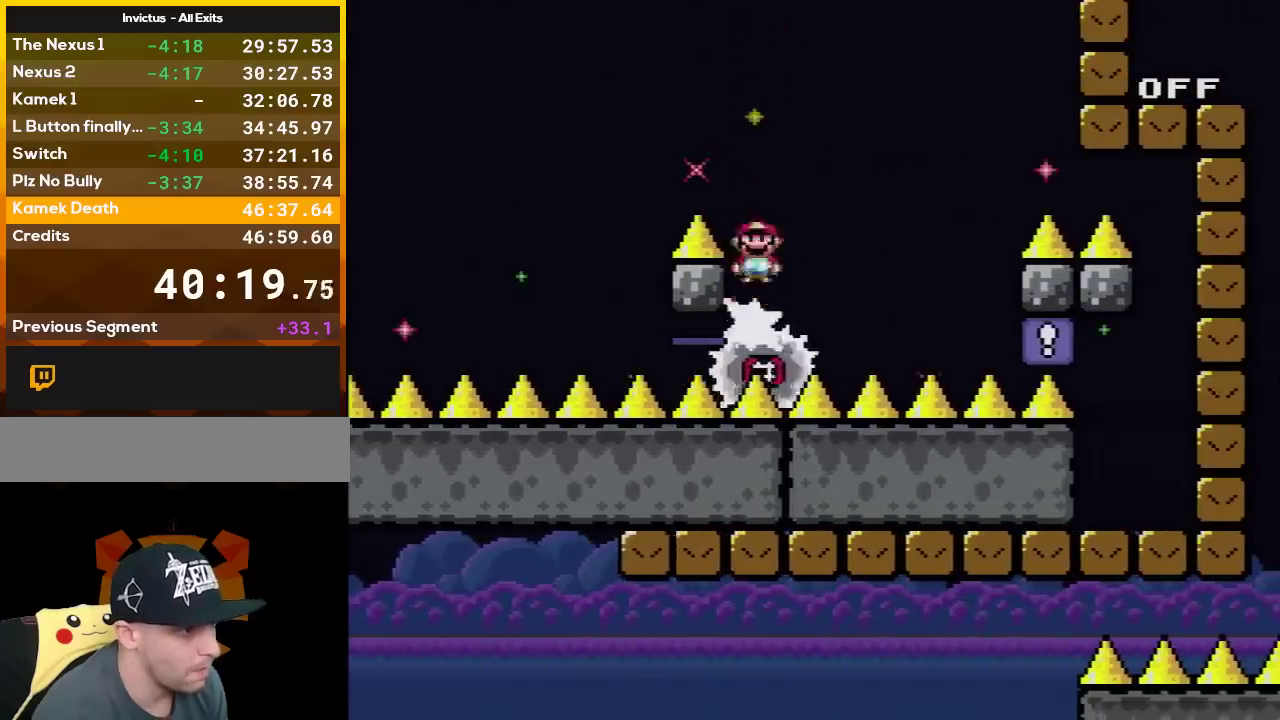
{"buttons": ["A", "X", "DPAD_LEFT"], "events": [[50, "A", "up"], [417, "A", "down"], [417, "DPAD_RIGHT", "up"], [450, "DPAD_LEFT", "down"]]}
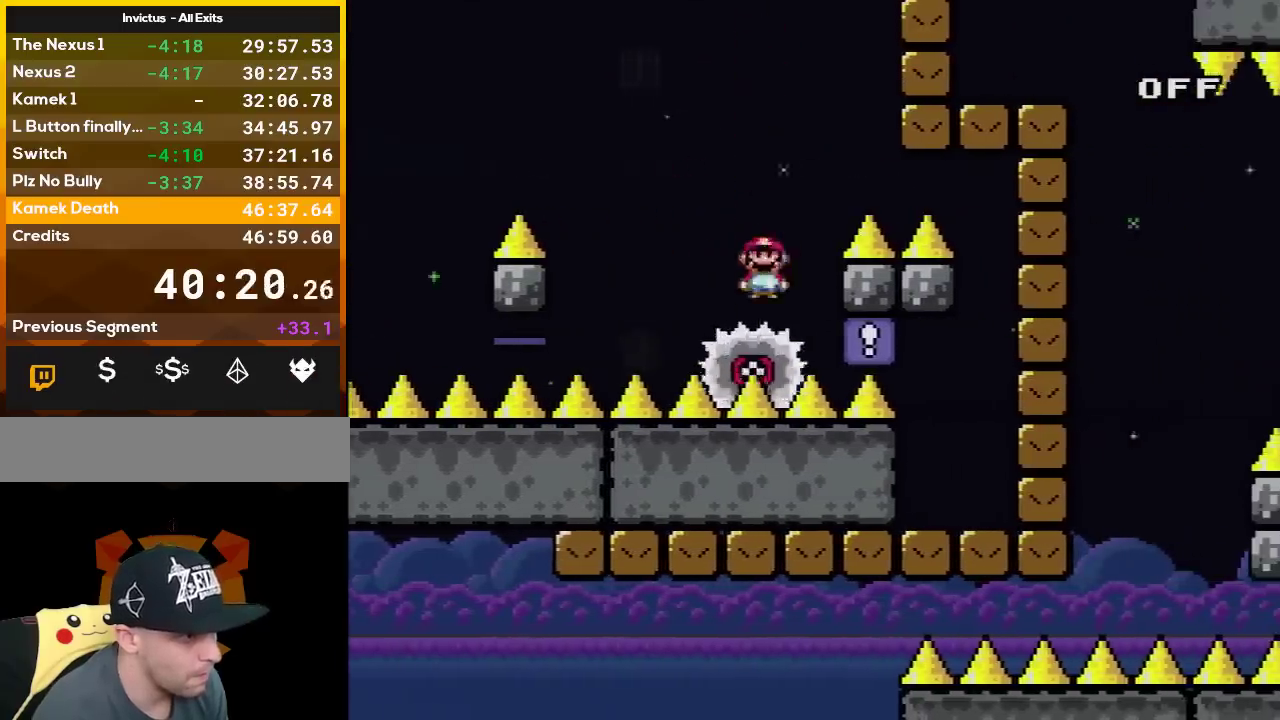
{"buttons": ["A", "X", "L1", "DPAD_UP", "DPAD_RIGHT"], "events": [[50, "DPAD_UP", "down"], [133, "DPAD_UP", "up"], [367, "DPAD_LEFT", "up"], [383, "DPAD_RIGHT", "down"], [450, "L1", "down"], [483, "DPAD_UP", "down"]]}
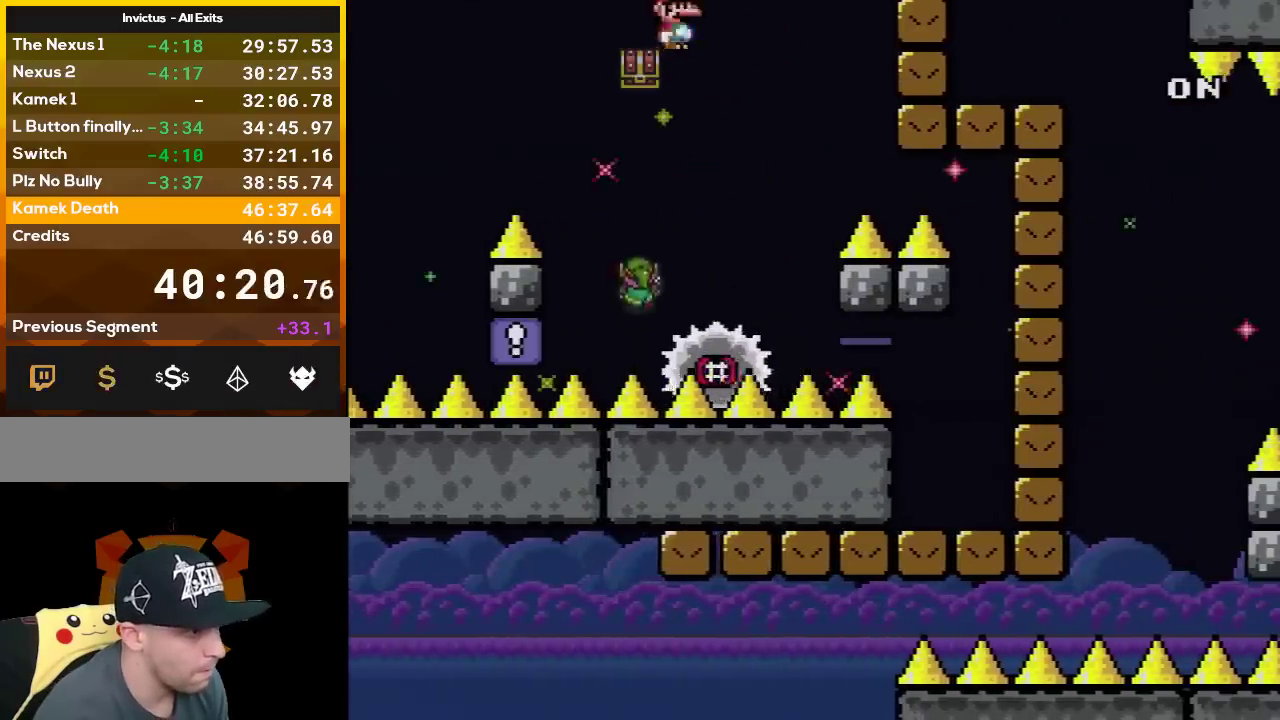
{"buttons": ["X", "DPAD_RIGHT"], "events": [[17, "DPAD_RIGHT", "up"], [50, "DPAD_LEFT", "down"], [50, "DPAD_UP", "up"], [100, "L1", "up"], [367, "DPAD_LEFT", "up"], [383, "DPAD_RIGHT", "down"], [417, "A", "up"]]}
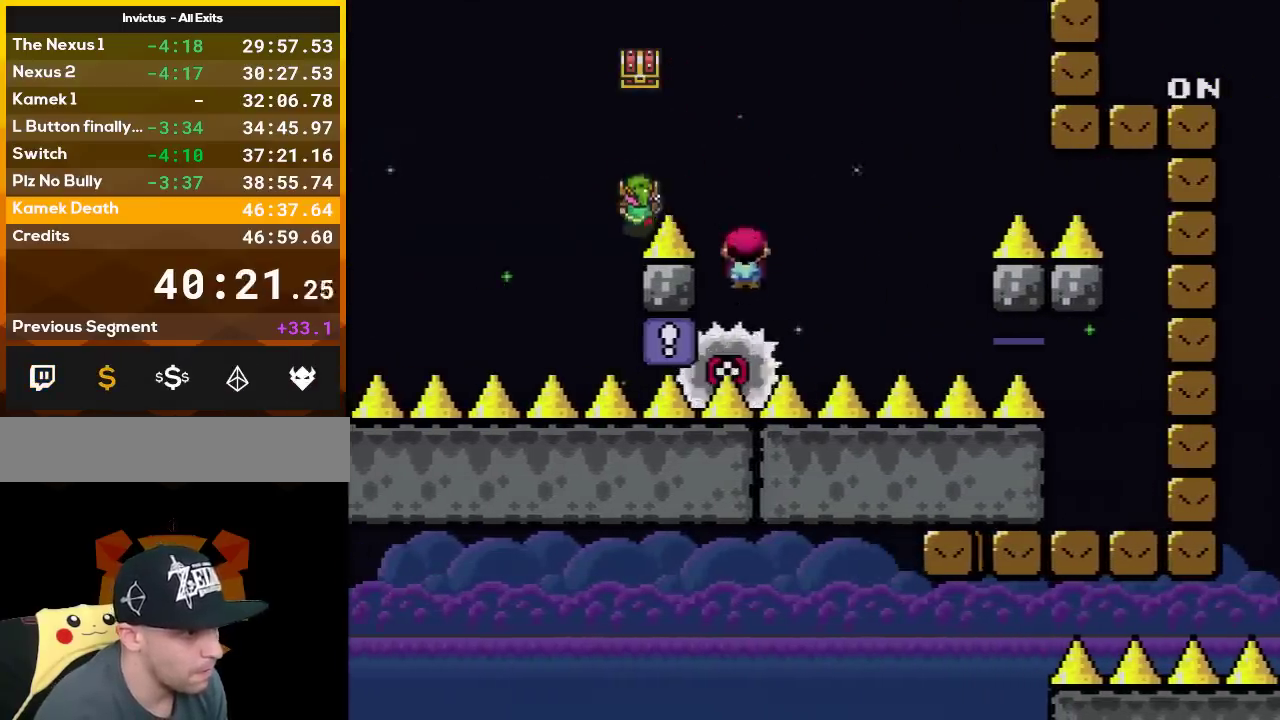
{"buttons": ["X", "DPAD_RIGHT"], "events": [[17, "A", "down"], [167, "A", "up"], [267, "L1", "down"], [383, "L1", "up"]]}
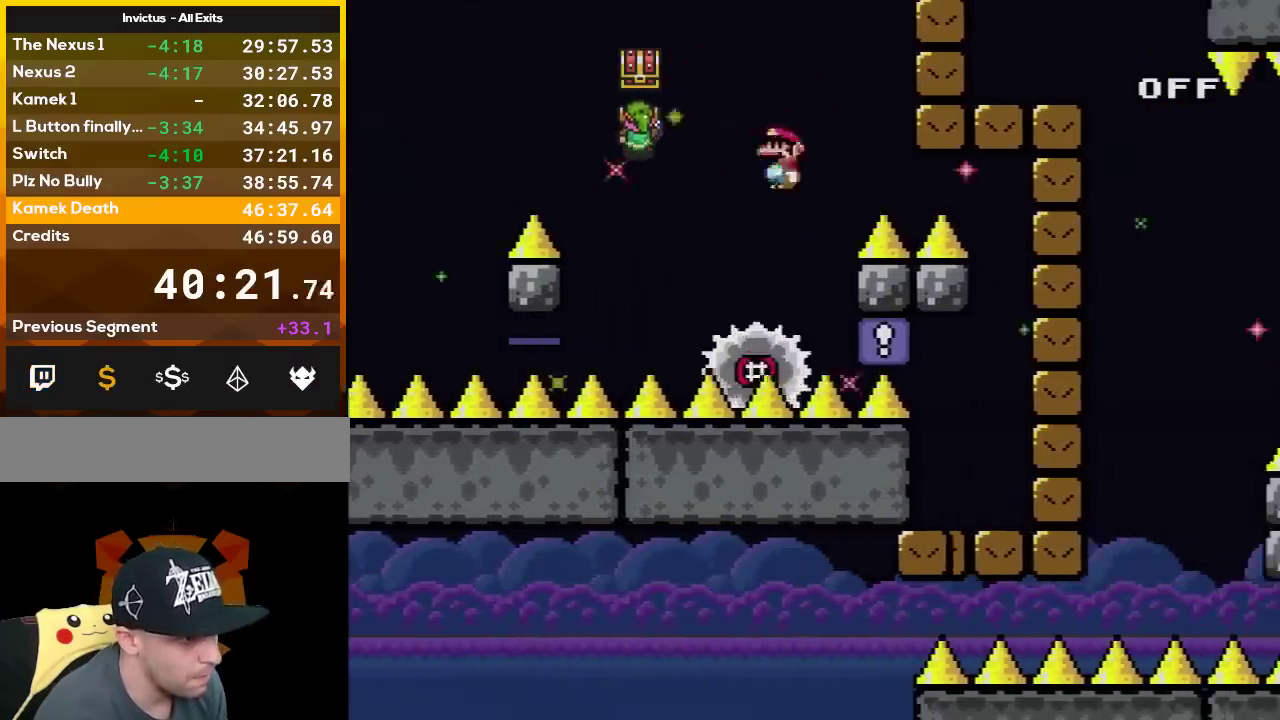
{"buttons": ["A", "X", "DPAD_LEFT"], "events": [[17, "DPAD_RIGHT", "up"], [50, "A", "down"], [50, "DPAD_LEFT", "down"]]}
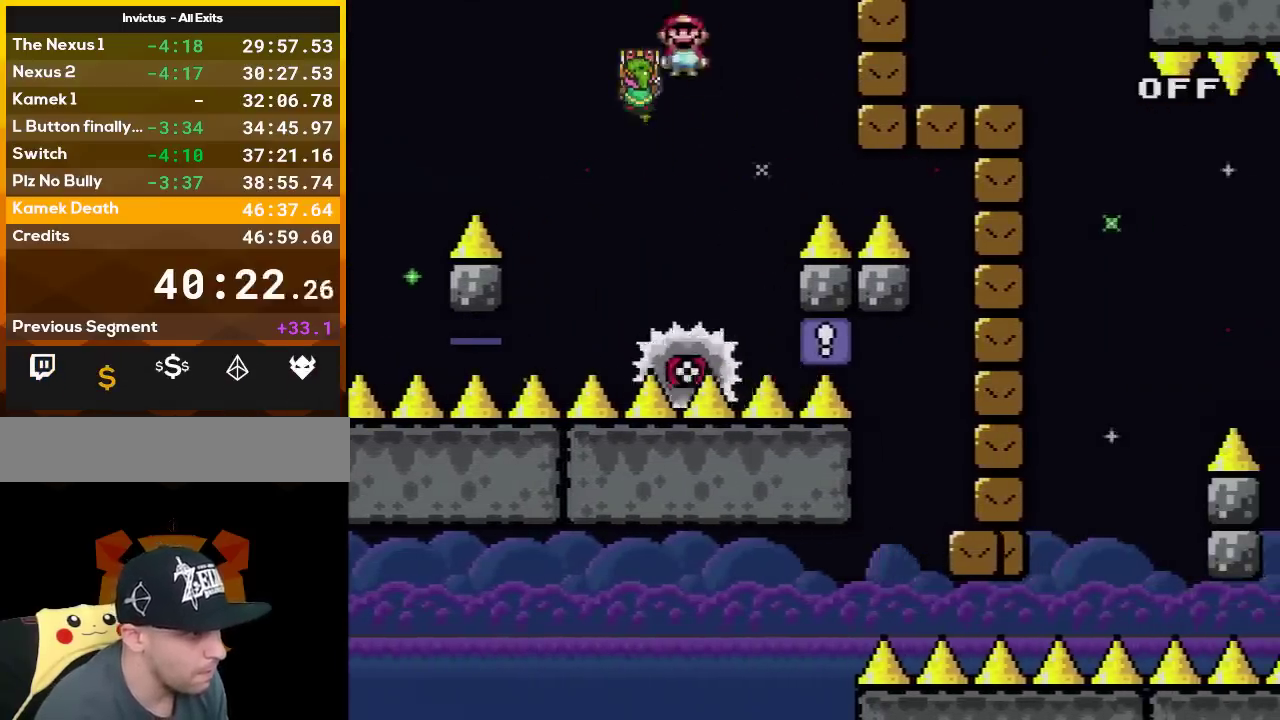
{"buttons": ["A", "X", "DPAD_LEFT"], "events": [[83, "DPAD_LEFT", "up"], [83, "DPAD_RIGHT", "down"], [133, "L1", "down"], [300, "DPAD_LEFT", "down"], [300, "DPAD_RIGHT", "up"], [300, "L1", "up"]]}
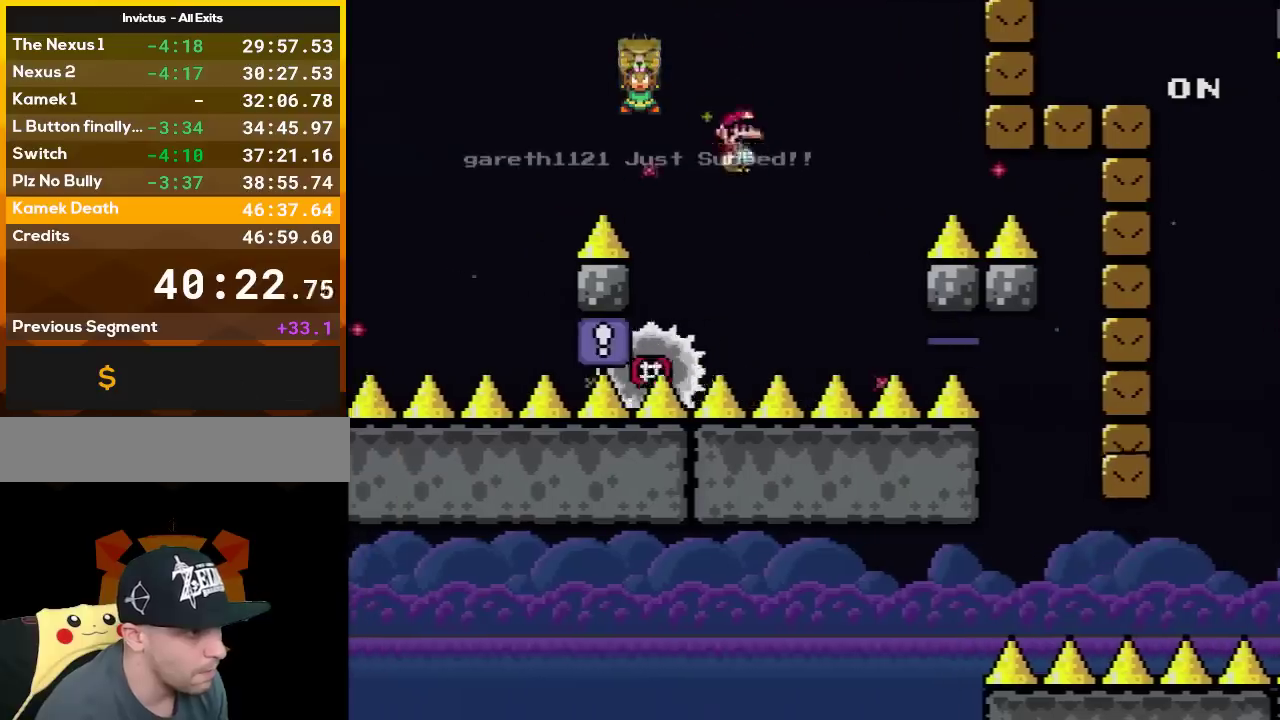
{"buttons": ["X", "DPAD_DOWN", "DPAD_RIGHT"], "events": [[17, "DPAD_LEFT", "up"], [83, "DPAD_RIGHT", "down"], [333, "L1", "down"], [350, "A", "up"], [417, "L1", "up"], [483, "DPAD_DOWN", "down"]]}
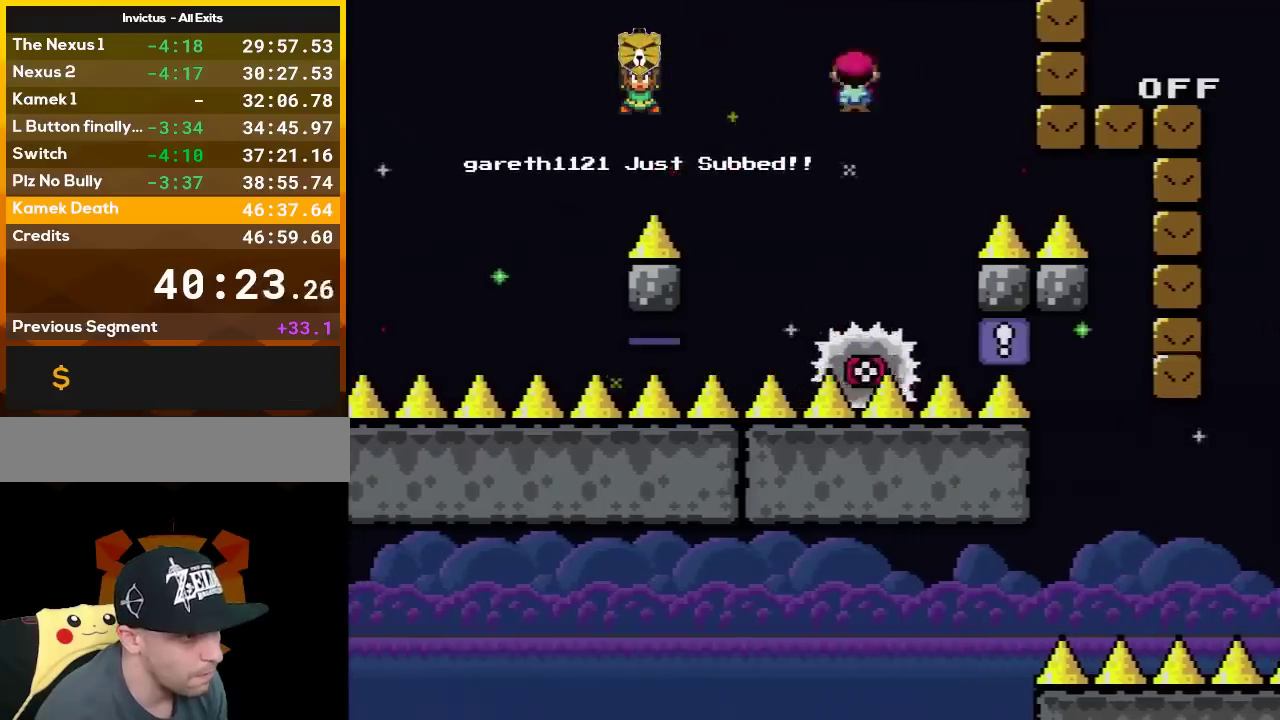
{"buttons": ["A", "X", "DPAD_LEFT"]}
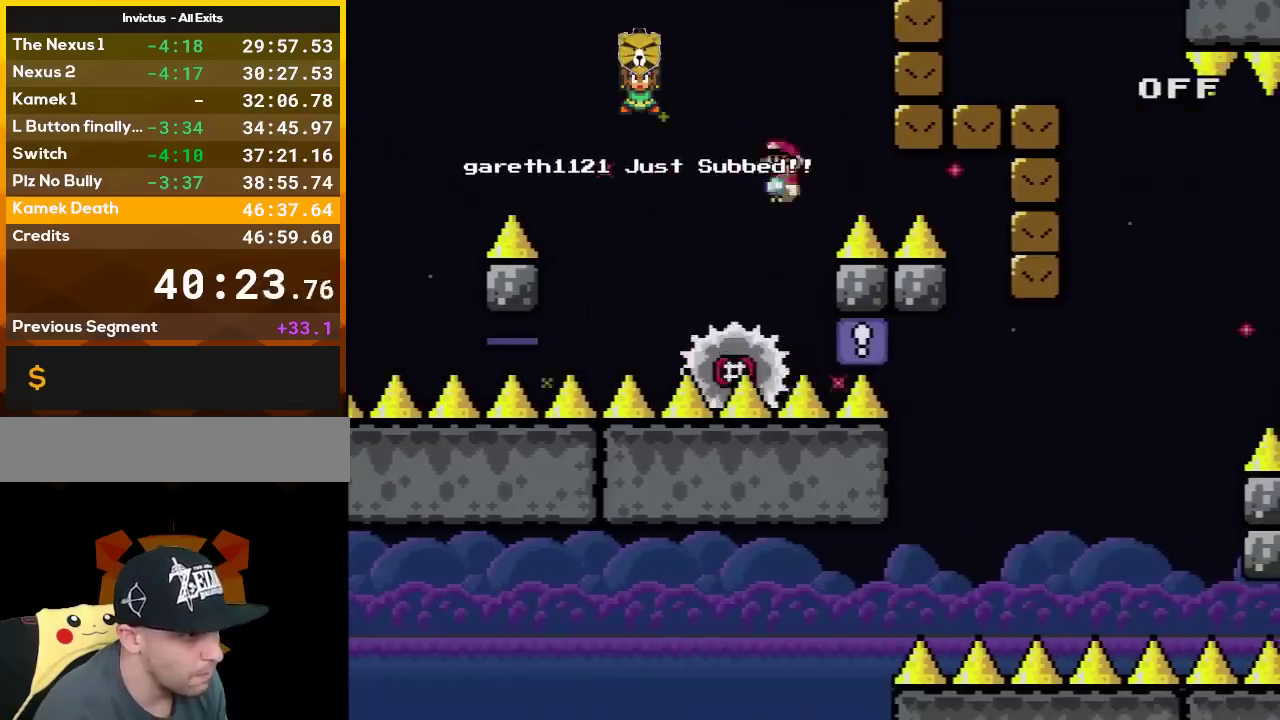
{"buttons": ["A", "X", "DPAD_RIGHT"], "events": [[133, "DPAD_UP", "down"], [133, "L1", "down"], [300, "L1", "up"], [333, "DPAD_LEFT", "up"], [333, "DPAD_RIGHT", "down"], [333, "DPAD_UP", "up"]]}
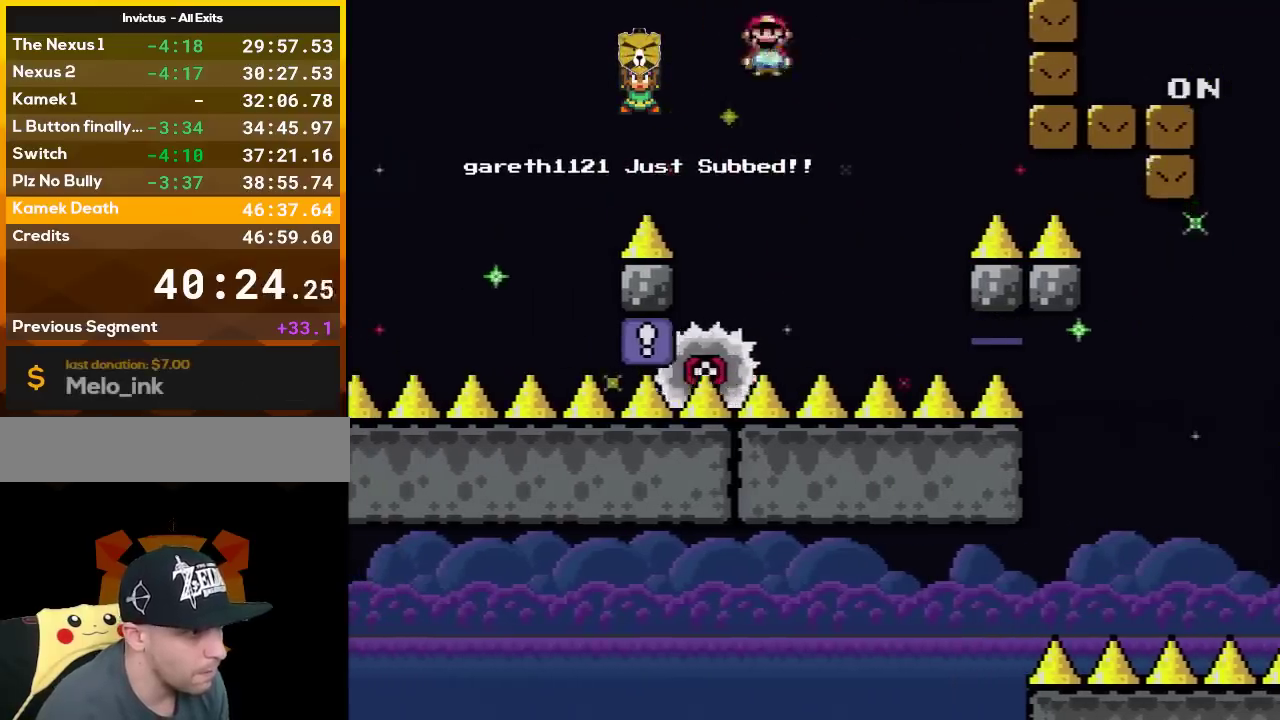
{"buttons": ["A", "X", "DPAD_RIGHT"], "events": [[50, "DPAD_RIGHT", "up"], [83, "DPAD_LEFT", "down"], [133, "A", "up"], [167, "DPAD_LEFT", "up"], [167, "DPAD_RIGHT", "down"], [267, "A", "down"]]}
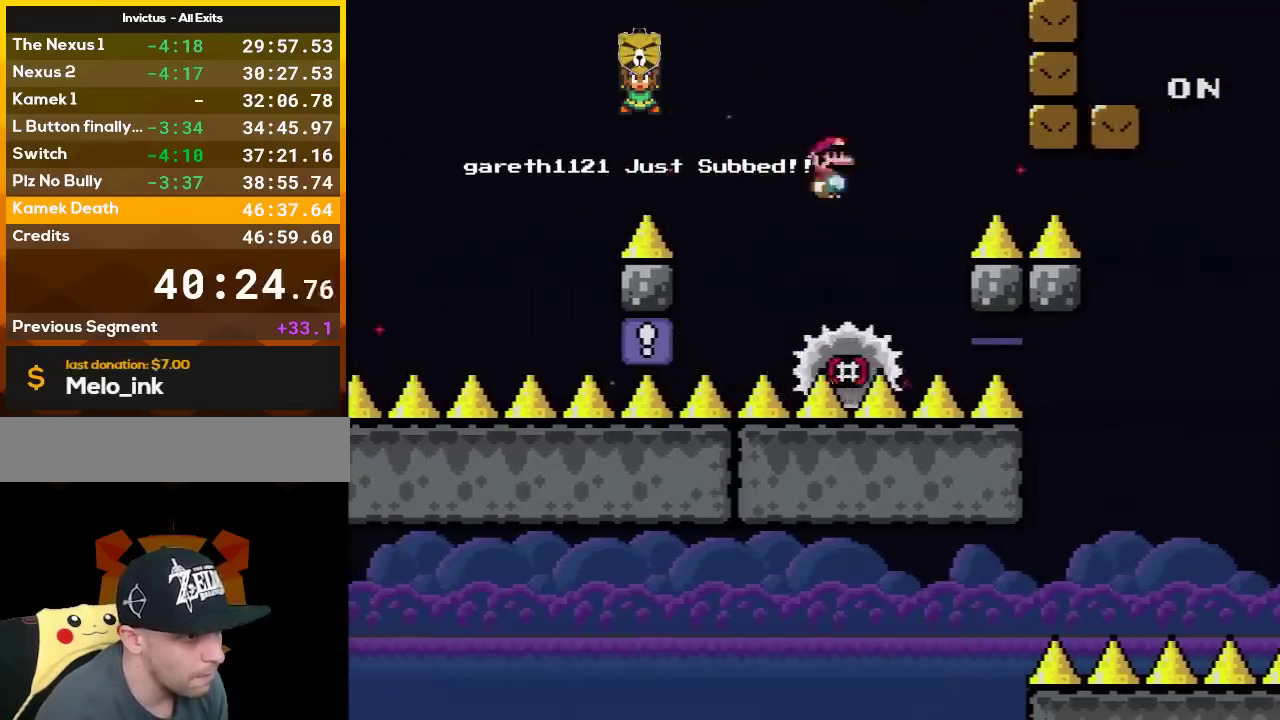
{"buttons": ["X", "DPAD_RIGHT"], "events": [[117, "DPAD_LEFT", "down"], [117, "DPAD_RIGHT", "up"], [133, "DPAD_UP", "down"], [167, "L1", "down"], [333, "DPAD_UP", "up"], [333, "L1", "up"], [417, "A", "up"], [450, "DPAD_LEFT", "up"], [450, "DPAD_RIGHT", "down"]]}
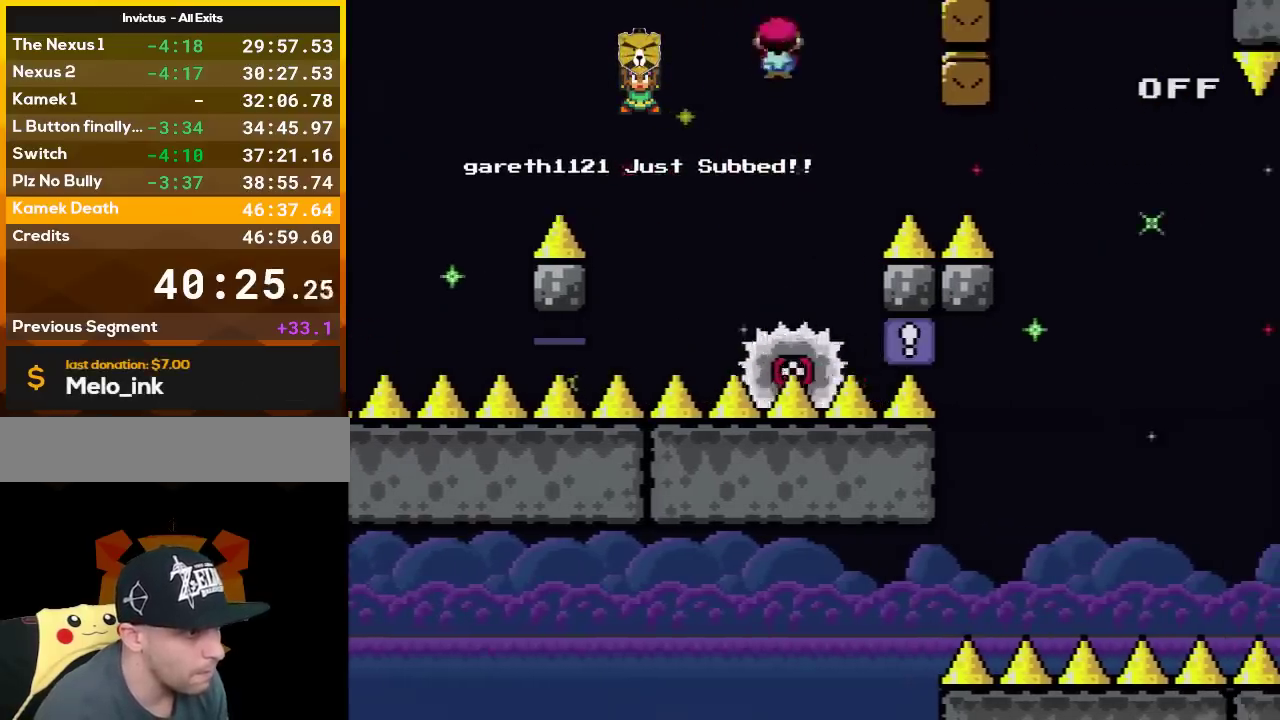
{"buttons": ["A", "X", "L1", "DPAD_RIGHT"], "events": [[50, "DPAD_LEFT", "down"], [50, "DPAD_RIGHT", "up"], [117, "A", "down"], [367, "DPAD_LEFT", "up"], [367, "DPAD_RIGHT", "down"], [417, "L1", "down"]]}
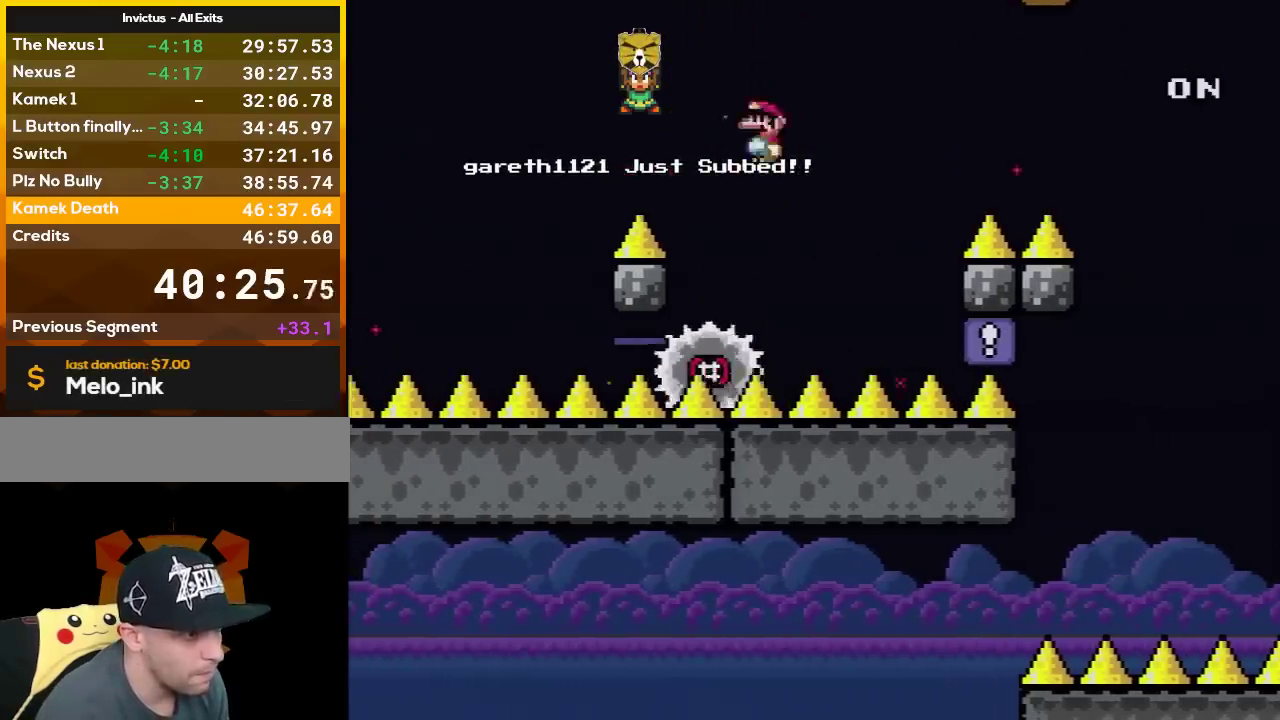
{"buttons": ["A", "X", "DPAD_RIGHT"], "events": [[50, "DPAD_DOWN", "down"], [83, "A", "up"], [83, "DPAD_RIGHT", "up"], [83, "L1", "up"], [100, "DPAD_DOWN", "up"], [267, "DPAD_LEFT", "down"], [300, "A", "down"], [333, "DPAD_LEFT", "up"], [333, "DPAD_RIGHT", "down"]]}
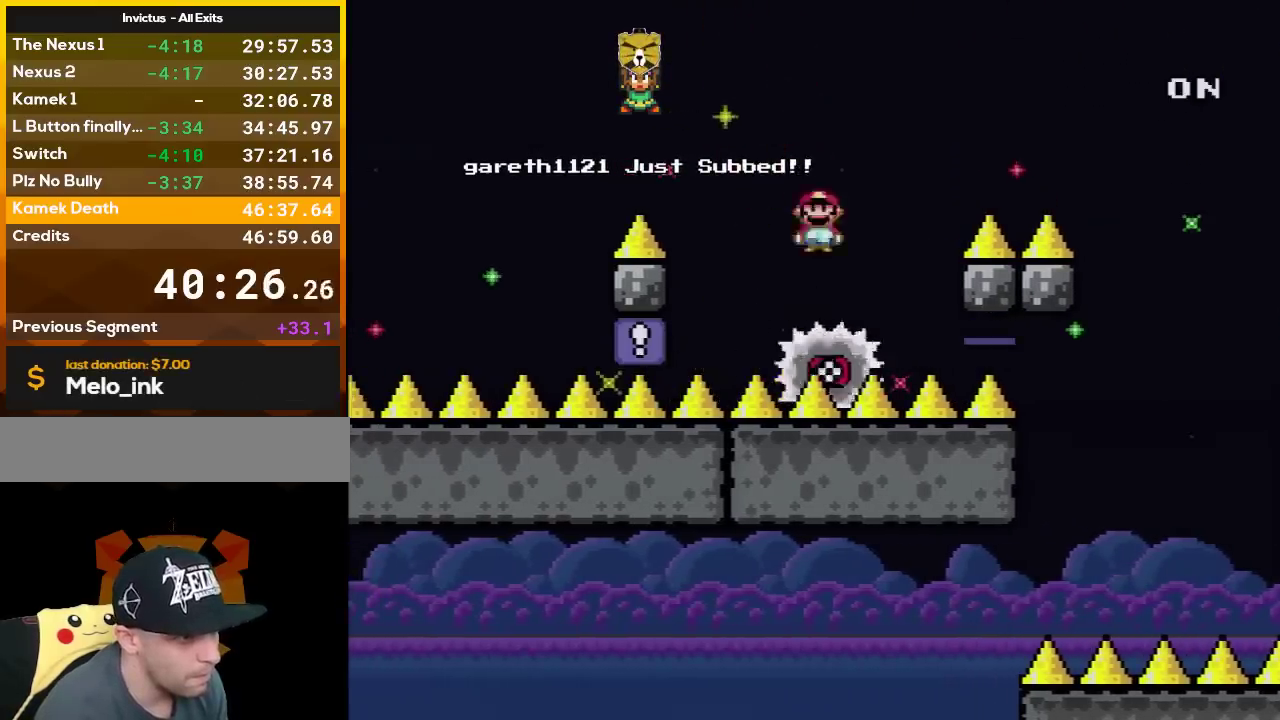
{"buttons": ["A", "X", "DPAD_RIGHT"], "events": [[50, "DPAD_RIGHT", "up"], [150, "DPAD_RIGHT", "down"]]}
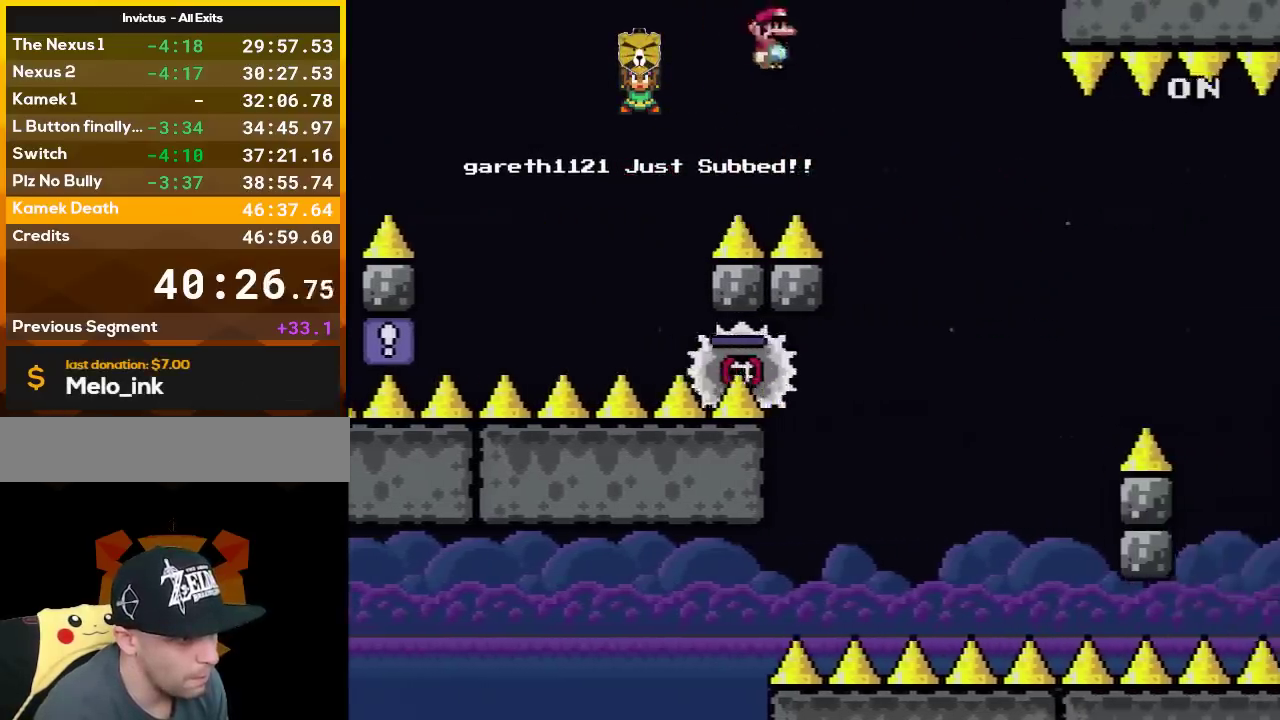
{"buttons": ["X", "DPAD_RIGHT"], "events": [[200, "A", "up"], [267, "DPAD_LEFT", "down"], [267, "DPAD_RIGHT", "up"], [400, "DPAD_LEFT", "up"], [450, "DPAD_RIGHT", "down"]]}
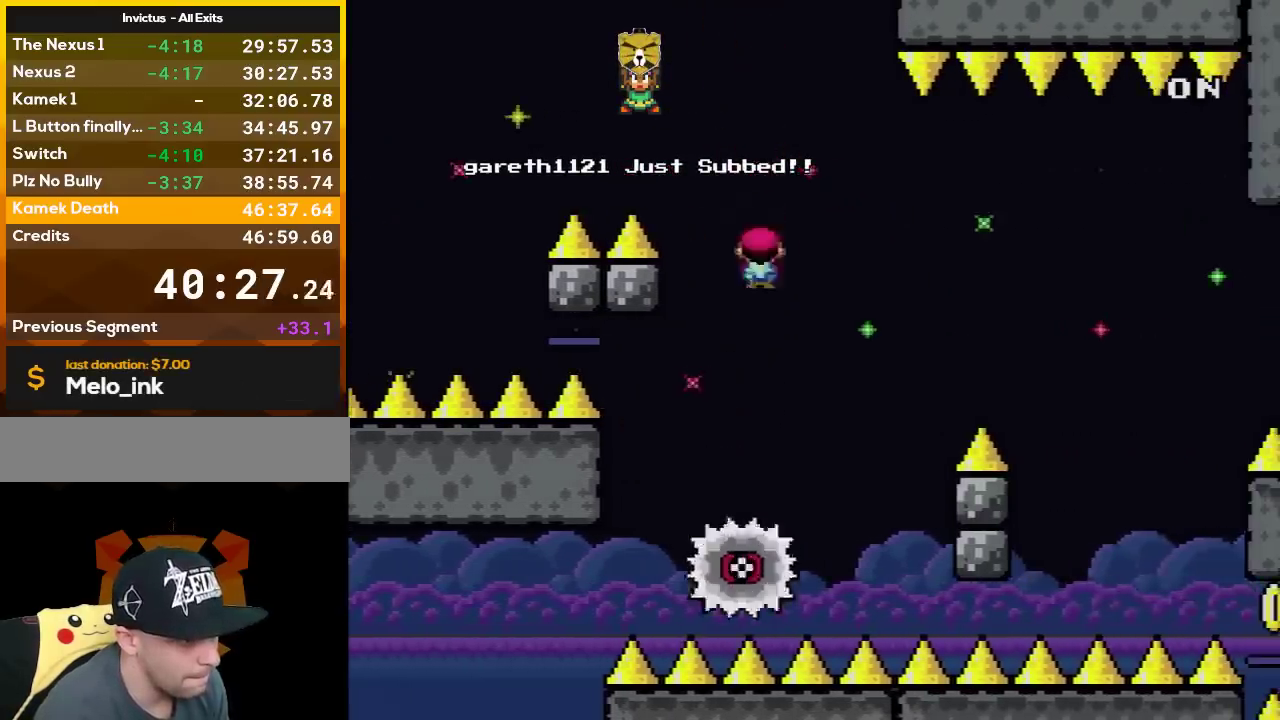
{"buttons": ["A", "X", "DPAD_RIGHT"], "events": [[83, "DPAD_RIGHT", "up"], [117, "A", "down"], [200, "DPAD_RIGHT", "down"], [300, "DPAD_RIGHT", "up"], [400, "DPAD_RIGHT", "down"]]}
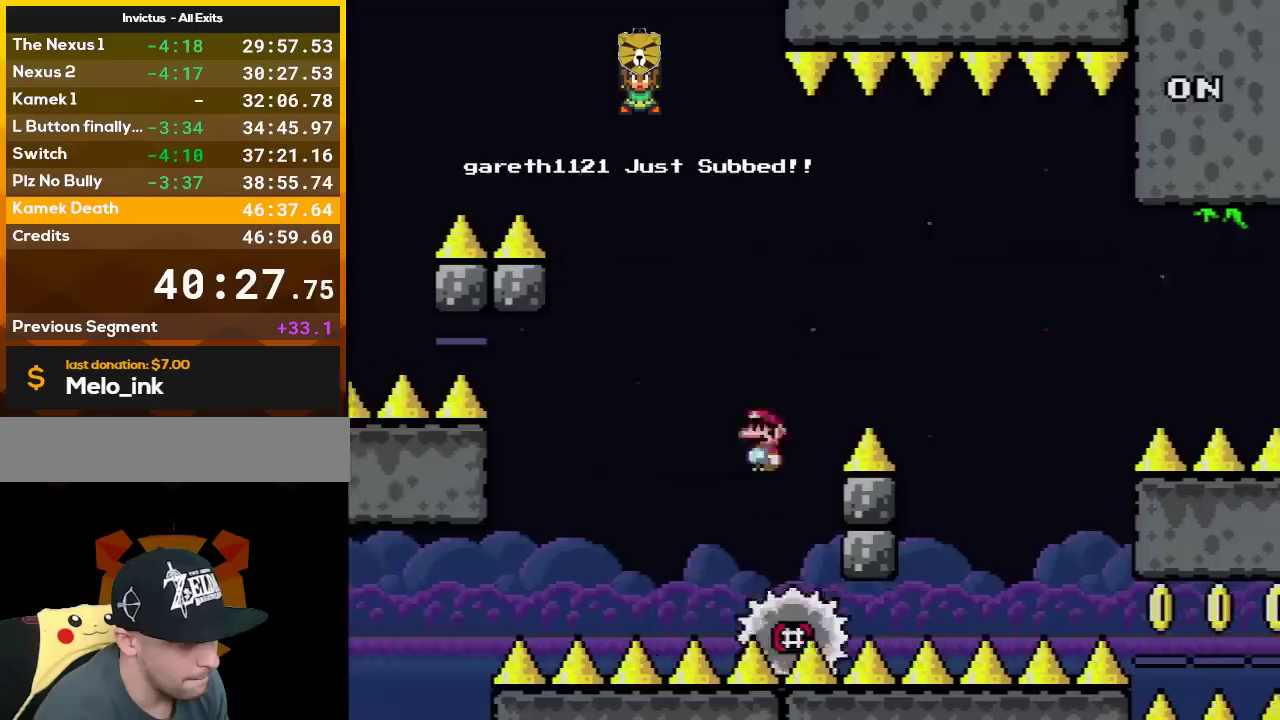
{"buttons": ["A", "X", "DPAD_UP", "DPAD_LEFT"], "events": [[167, "A", "up"], [383, "DPAD_RIGHT", "up"], [417, "DPAD_LEFT", "down"], [483, "A", "down"], [483, "DPAD_UP", "down"]]}
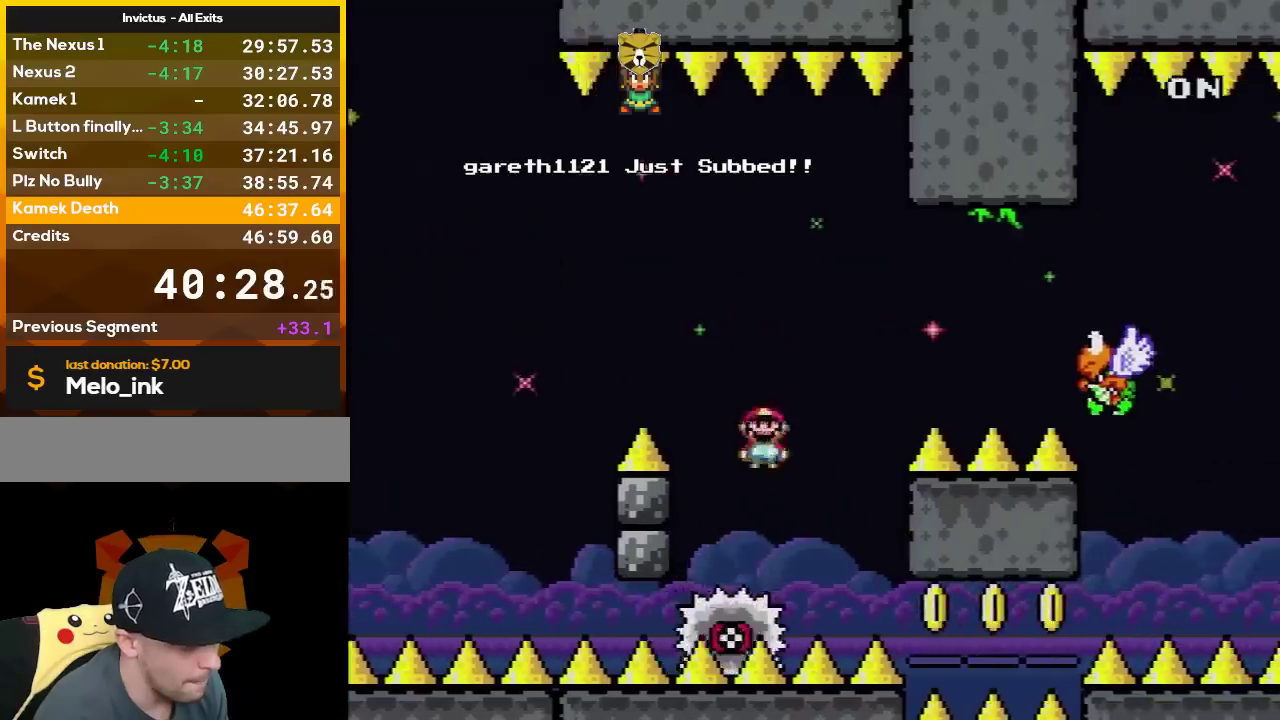
{"buttons": ["X", "DPAD_RIGHT"], "events": [[50, "DPAD_LEFT", "up"], [50, "DPAD_RIGHT", "down"], [50, "DPAD_UP", "up"], [300, "DPAD_UP", "down"], [300, "L1", "down"], [383, "DPAD_UP", "up"], [383, "L1", "up"], [450, "A", "up"]]}
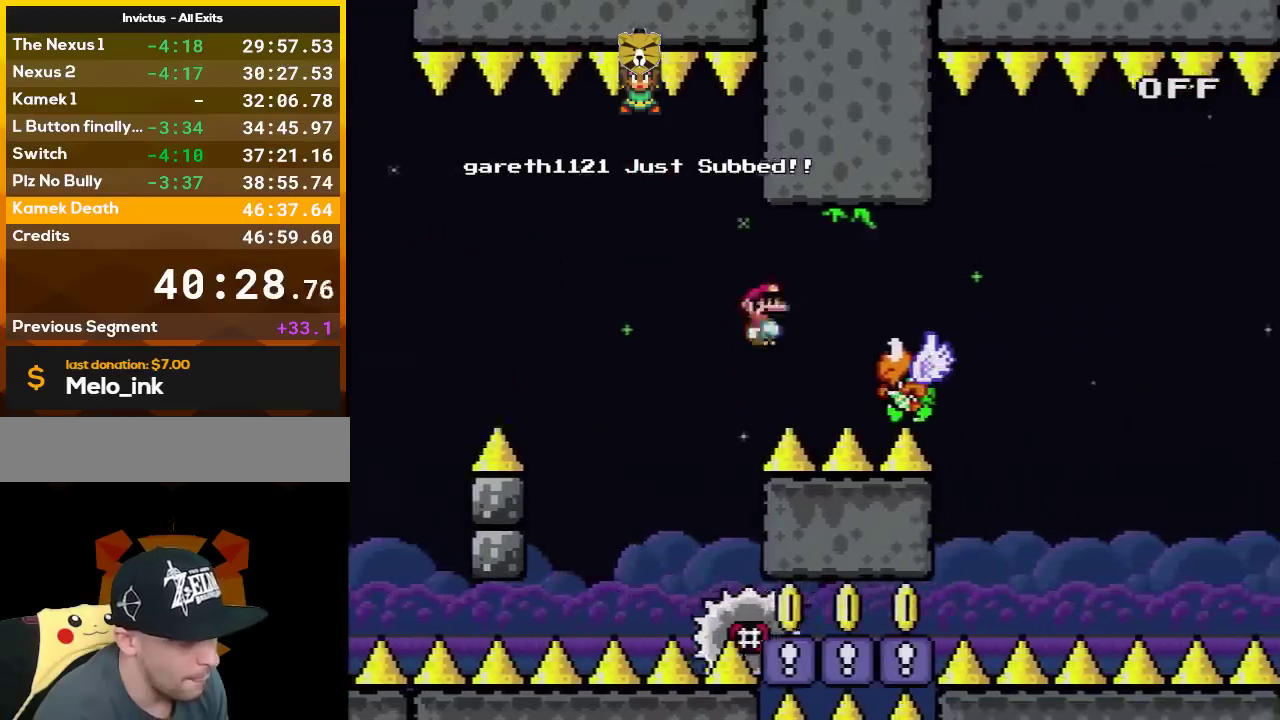
{"buttons": ["A", "X", "DPAD_UP", "DPAD_LEFT"], "events": [[17, "A", "down"], [100, "DPAD_UP", "down"], [350, "DPAD_UP", "up"], [417, "DPAD_LEFT", "down"], [417, "DPAD_RIGHT", "up"], [483, "DPAD_UP", "down"]]}
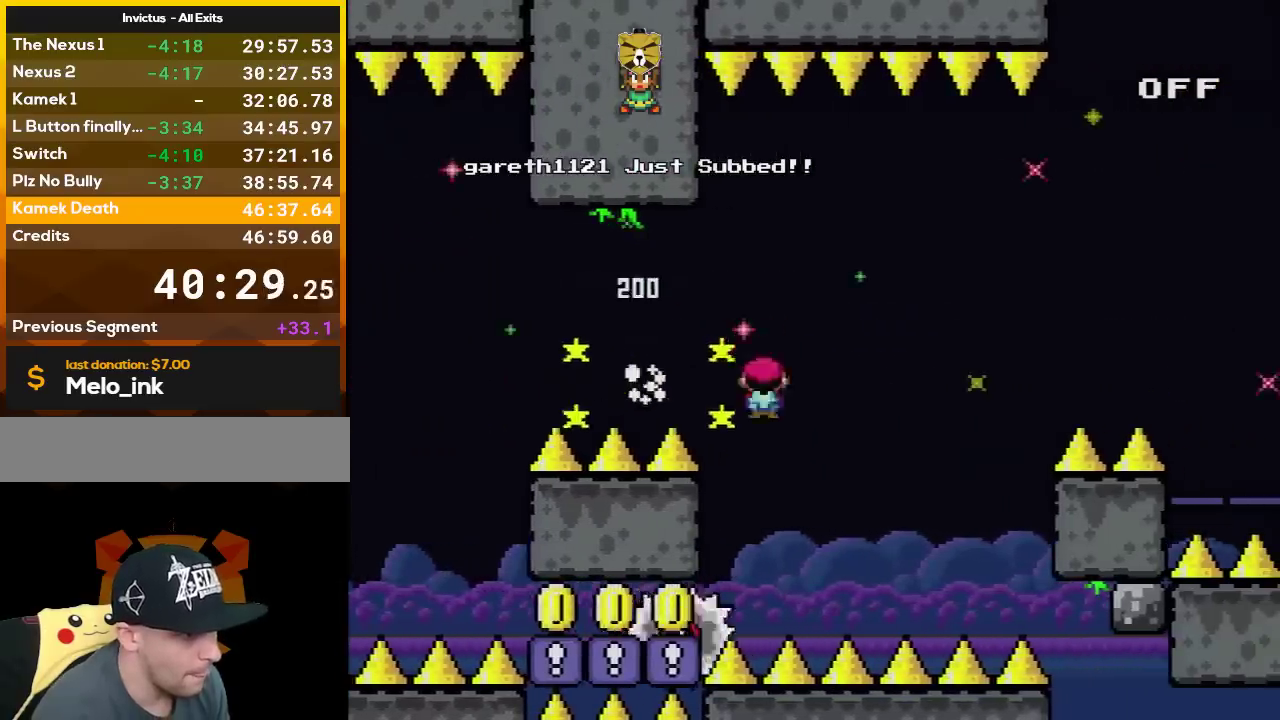
{"buttons": ["A", "X", "DPAD_RIGHT"], "events": [[133, "DPAD_LEFT", "up"], [167, "DPAD_RIGHT", "down"], [167, "DPAD_UP", "up"], [233, "A", "up"], [483, "A", "down"]]}
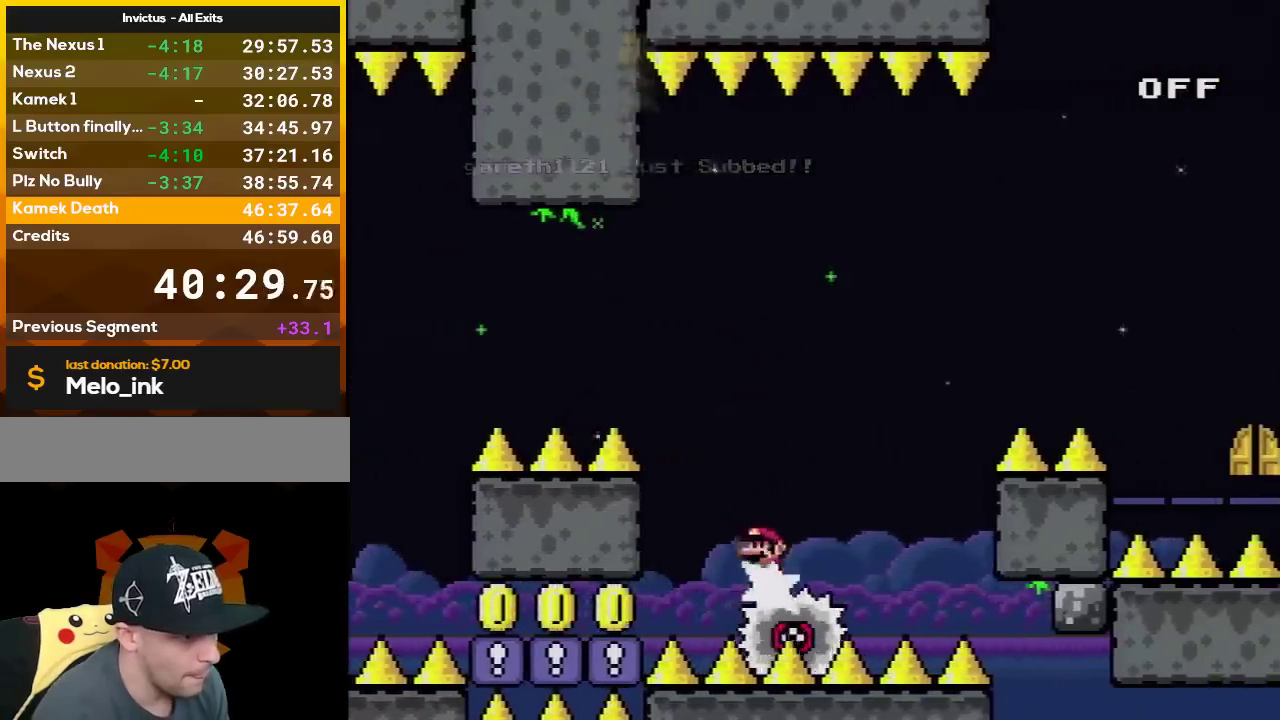
{"buttons": ["A", "X", "L1", "DPAD_UP", "DPAD_RIGHT"], "events": [[417, "L1", "down"], [450, "DPAD_UP", "down"]]}
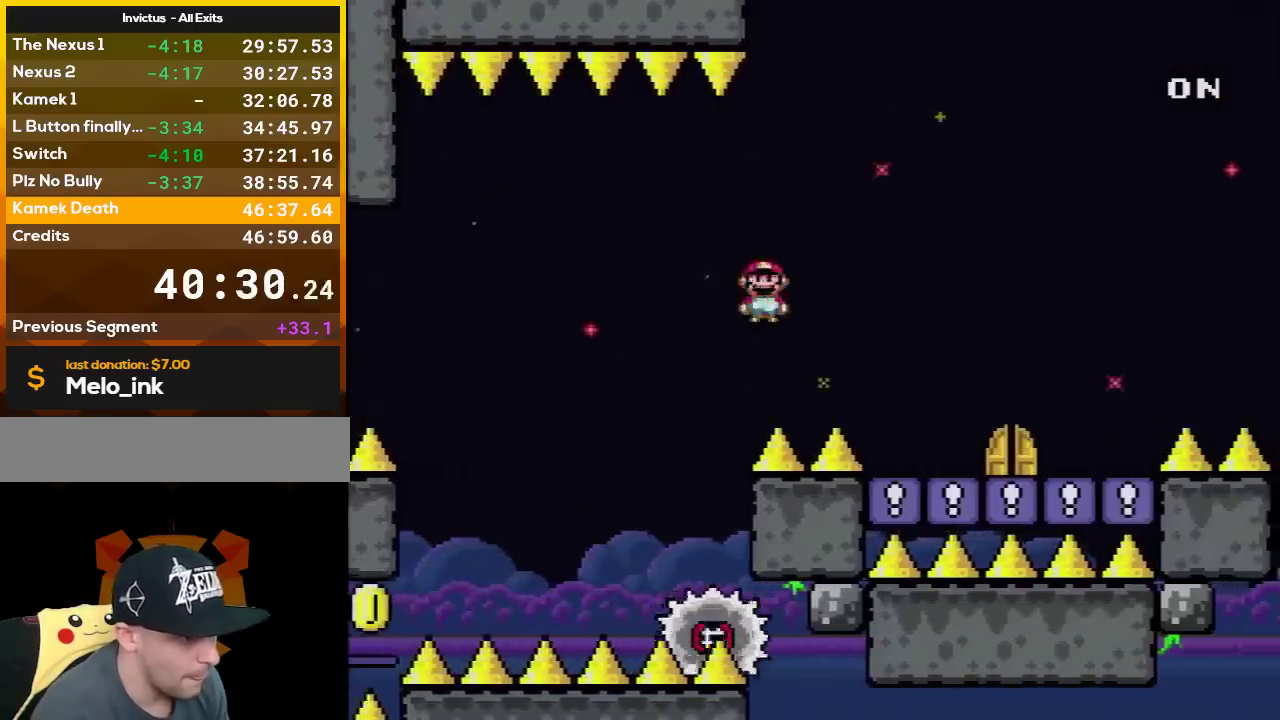
{"buttons": ["DPAD_LEFT"], "events": [[17, "DPAD_UP", "up"], [50, "L1", "up"], [333, "A", "up"], [417, "DPAD_RIGHT", "up"], [450, "DPAD_LEFT", "down"], [450, "X", "up"]]}
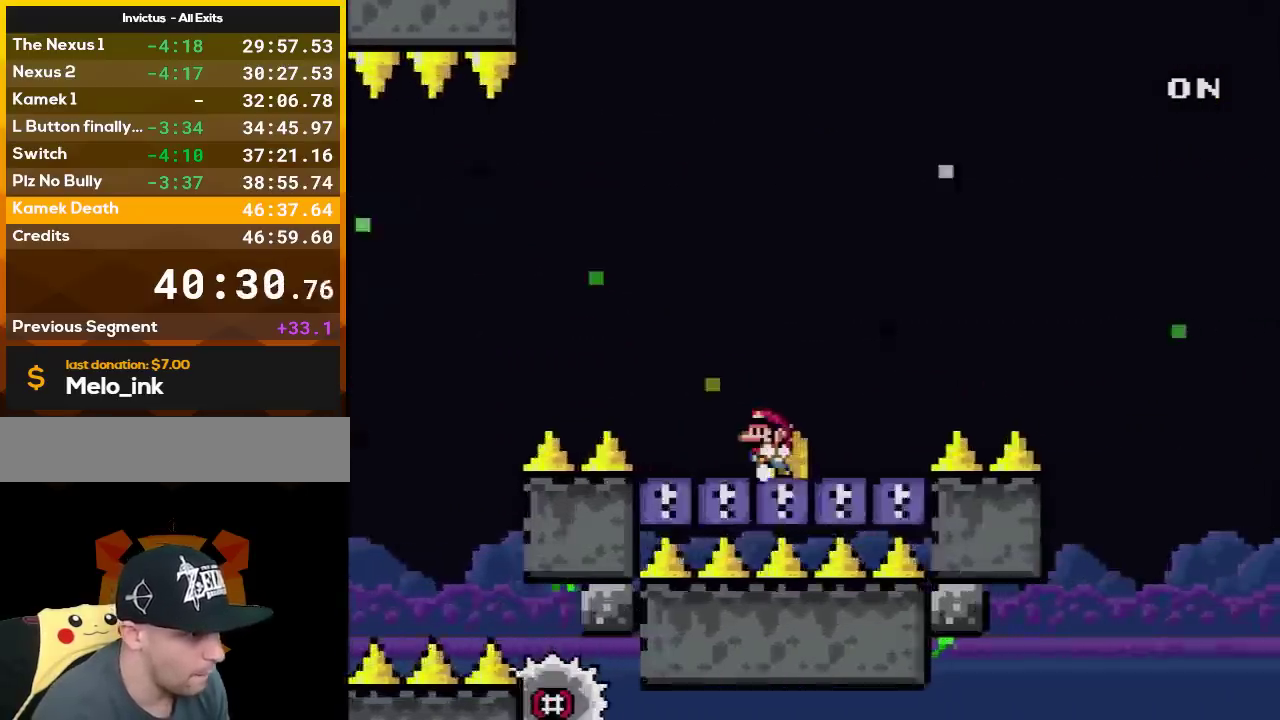
{"buttons": ["Y"], "events": [[17, "DPAD_UP", "down"], [83, "DPAD_LEFT", "up"], [83, "DPAD_UP", "up"], [133, "DPAD_LEFT", "down"], [133, "DPAD_UP", "down"], [233, "DPAD_LEFT", "up"], [233, "DPAD_UP", "up"], [417, "Y", "down"]]}
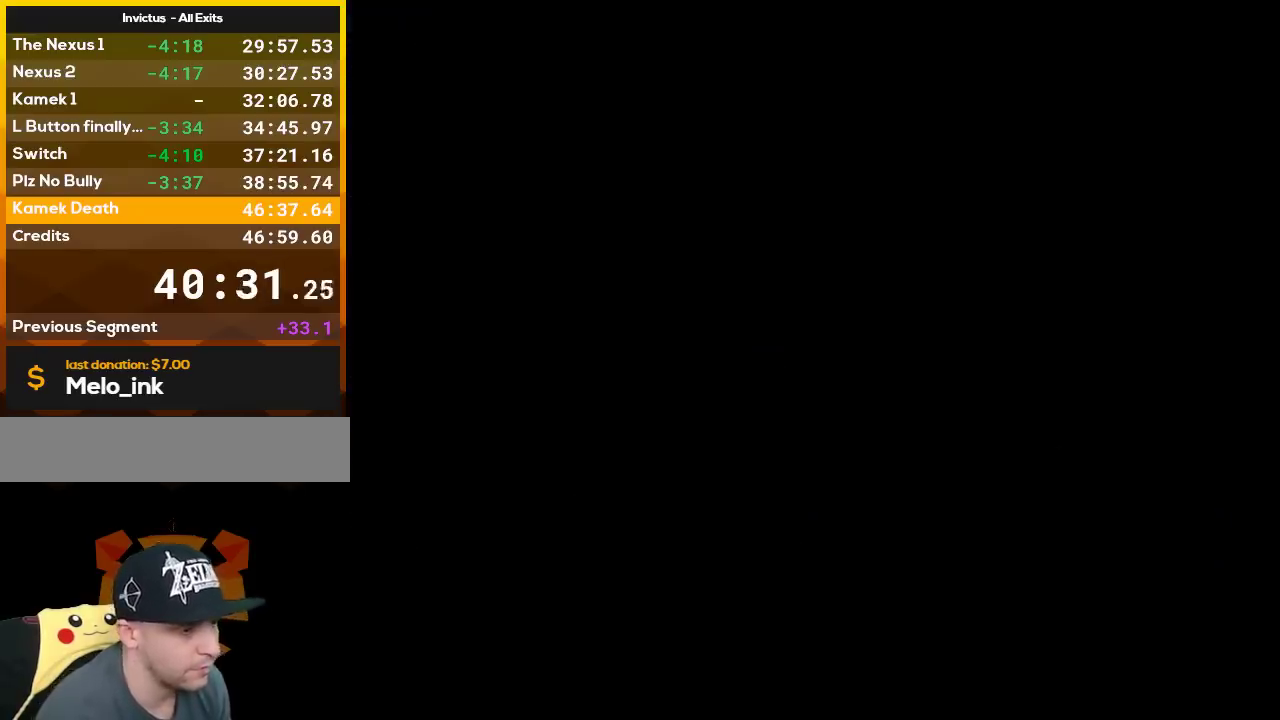
{"buttons": ["Y"], "events": []}